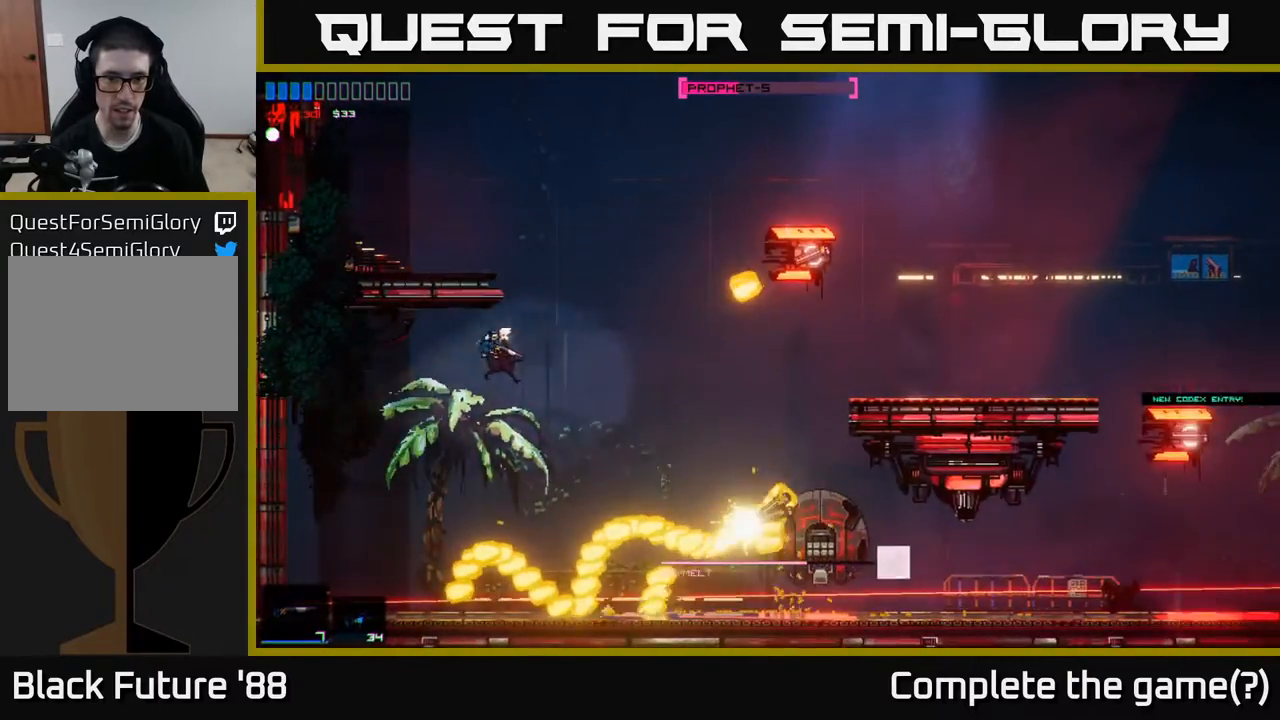
Gameplay with a controller (Xbox layout); each line is a JSON object with the inputs held at the frame after it. "events" lists button and stick changes between this image and that frame as [ms after this image, input, new state], when the widget could be followed in between.
{"buttons": ["A"], "left_stick": "up-right", "right_stick": "center", "events": [[67, "A", "down"], [217, "left_stick", "up-right"]]}
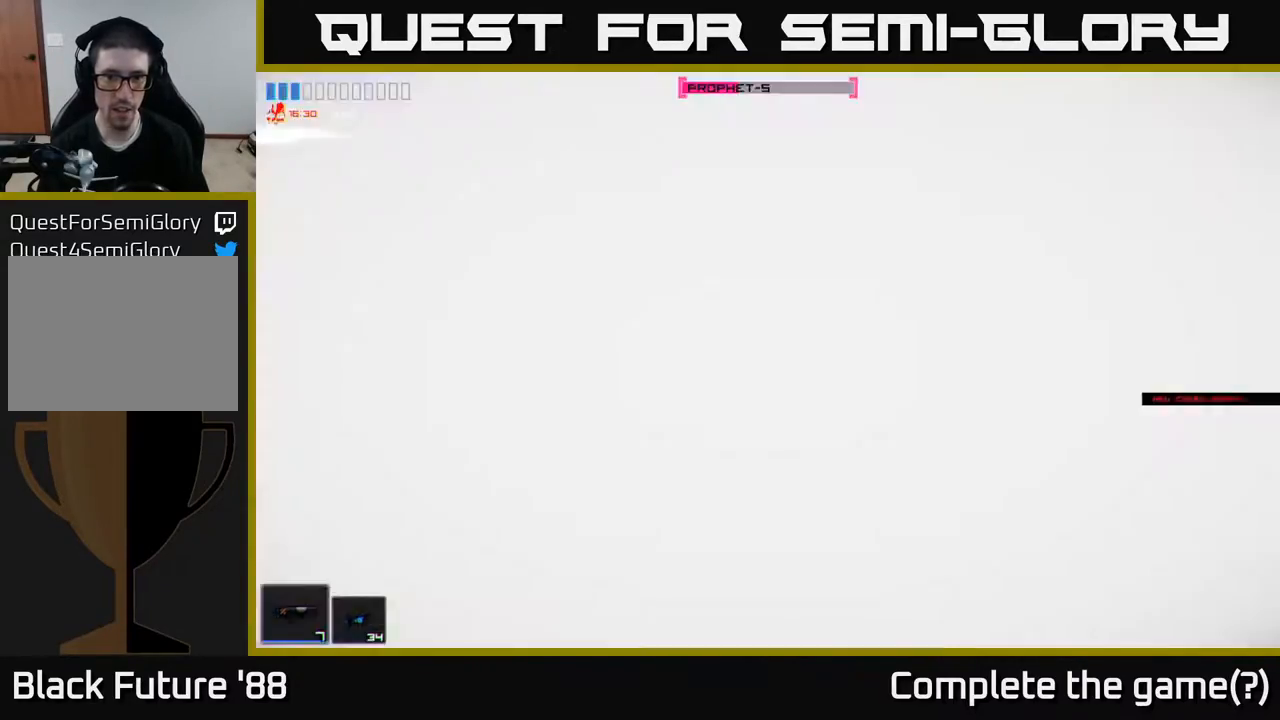
{"buttons": [], "left_stick": "up-right", "right_stick": "center", "events": [[267, "A", "up"], [350, "R1", "down"], [467, "R1", "up"]]}
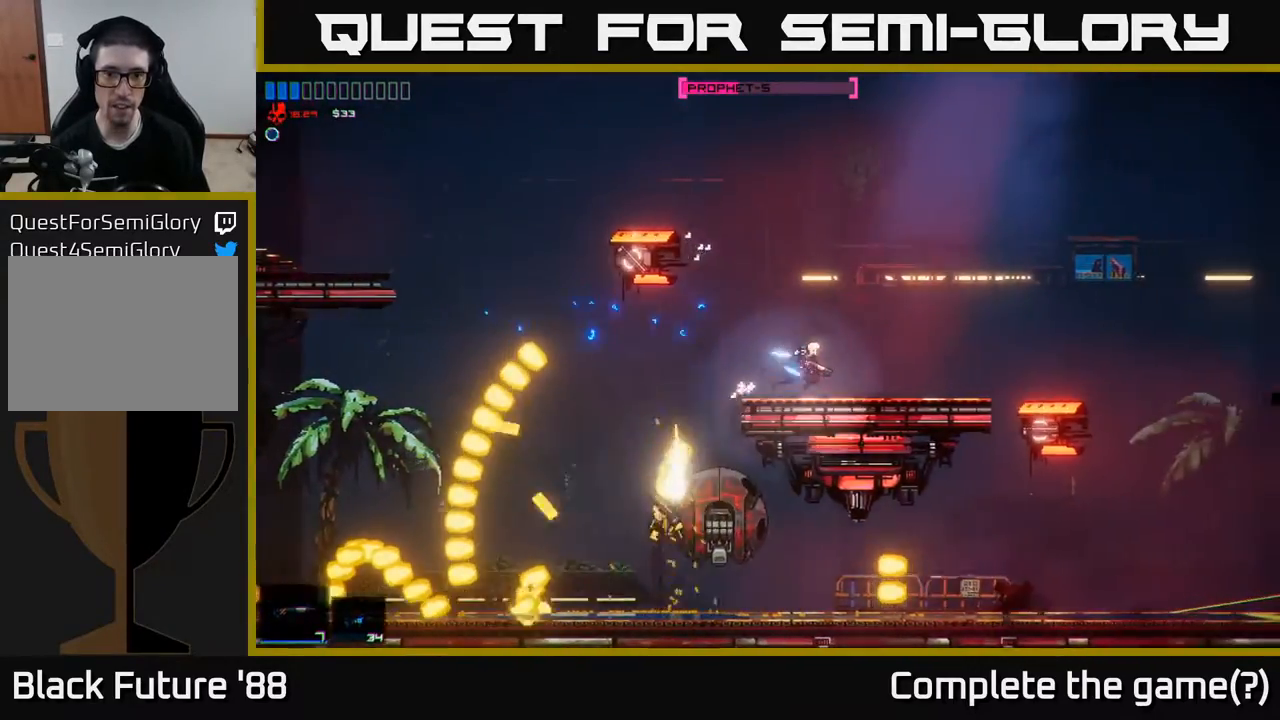
{"buttons": [], "left_stick": "center", "right_stick": "left", "events": [[217, "right_stick", "left"], [283, "left_stick", "center"], [350, "left_stick", "left"], [467, "left_stick", "center"]]}
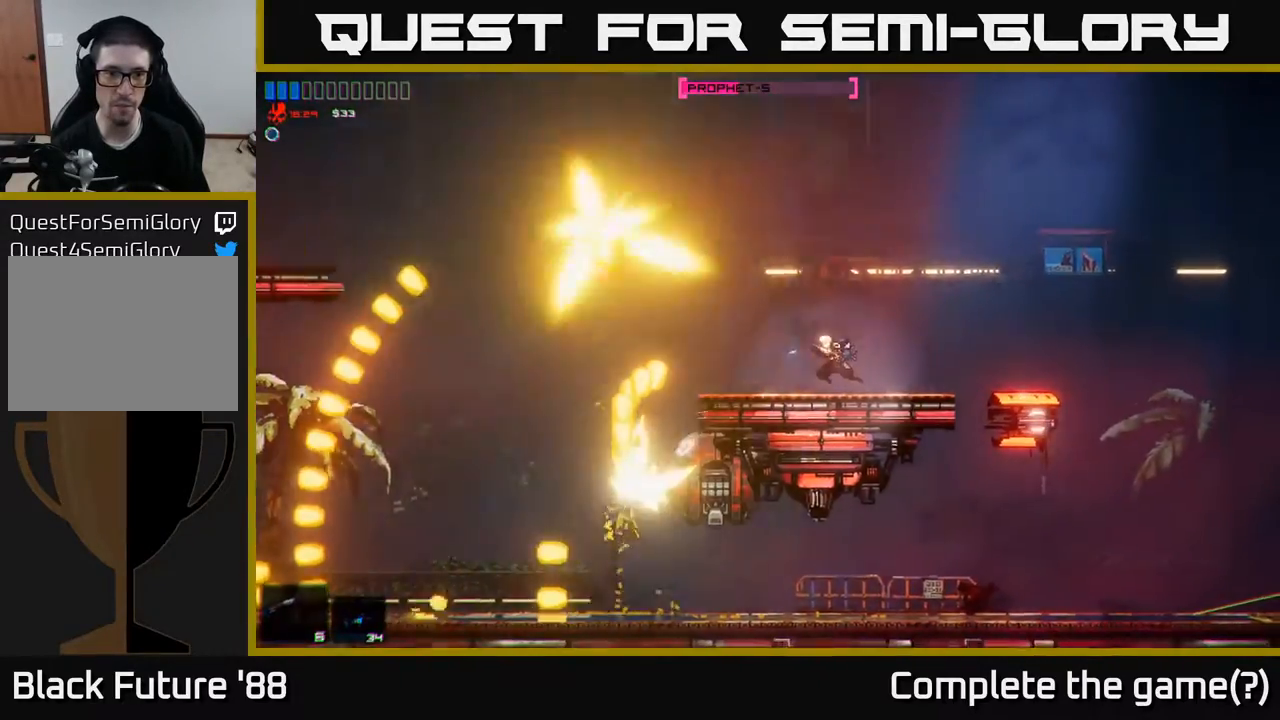
{"buttons": [], "left_stick": "left", "right_stick": "left", "events": [[100, "right_stick", "center"], [150, "left_stick", "left"], [300, "left_stick", "center"], [400, "left_stick", "left"], [450, "right_stick", "left"]]}
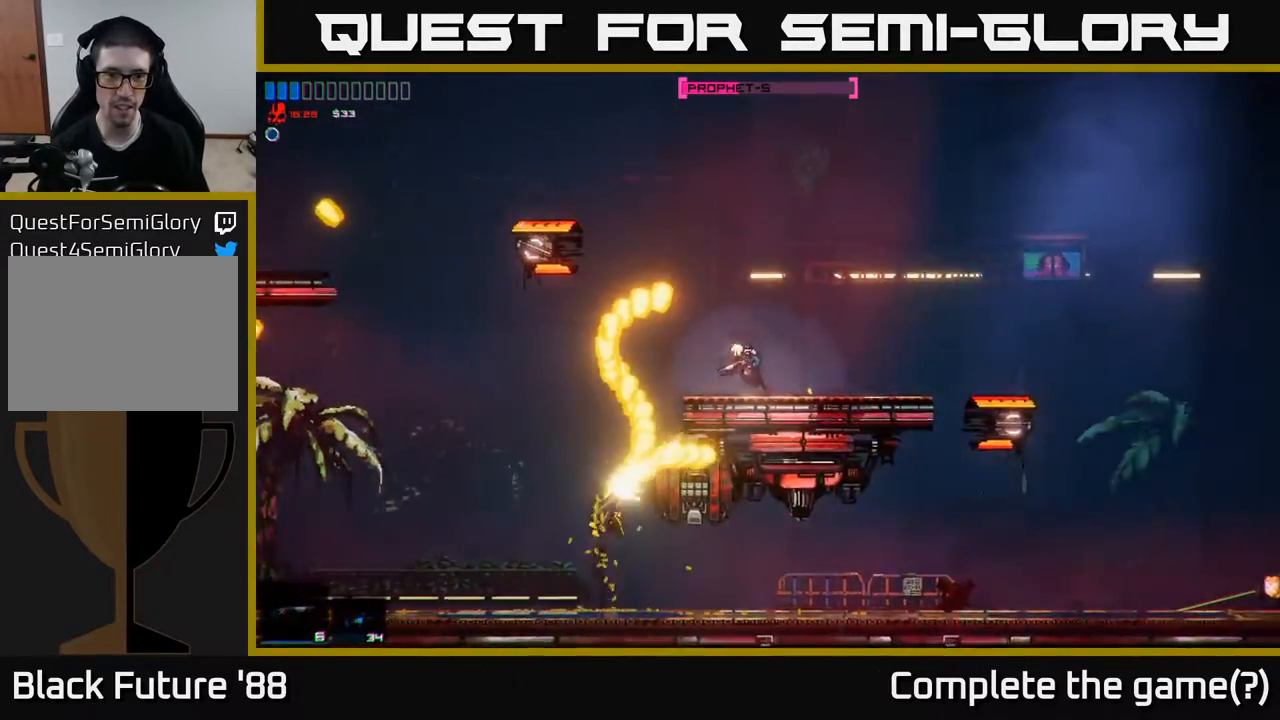
{"buttons": [], "left_stick": "left", "right_stick": "center", "events": [[67, "left_stick", "right"], [367, "right_stick", "center"], [433, "left_stick", "left"]]}
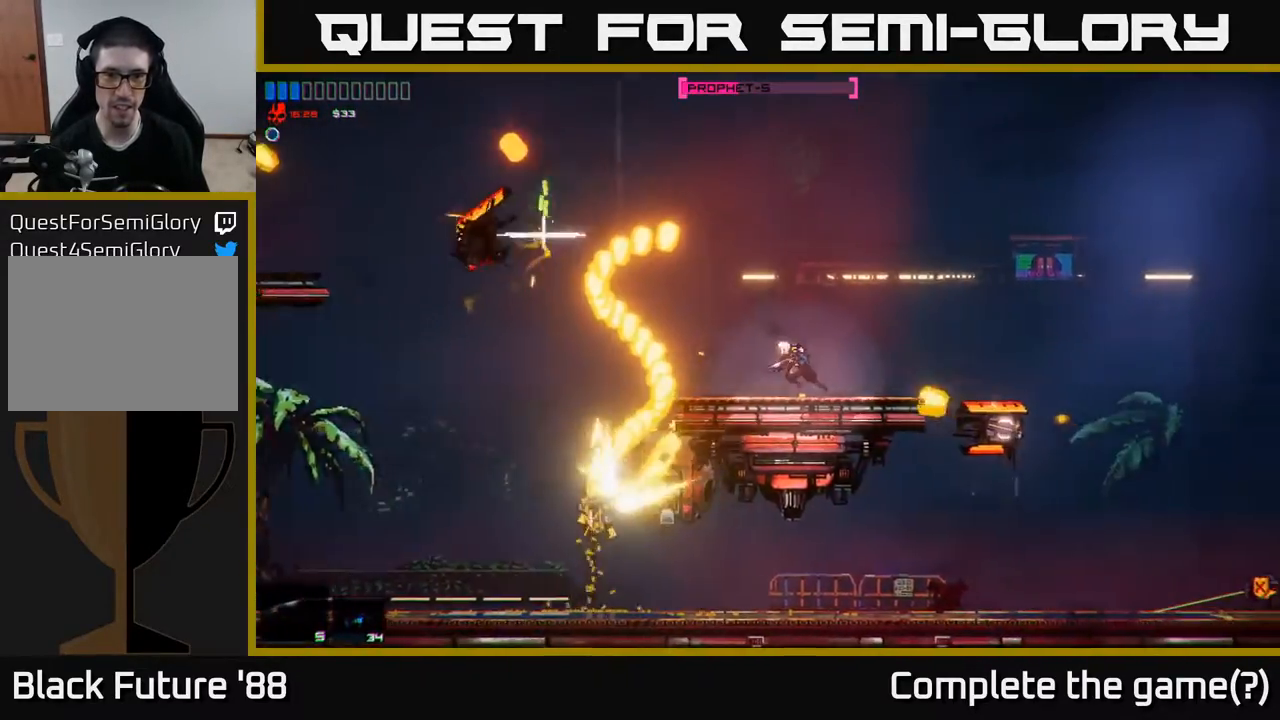
{"buttons": [], "left_stick": "right", "right_stick": "center", "events": [[100, "left_stick", "center"], [167, "left_stick", "right"], [250, "A", "down"], [350, "A", "up"]]}
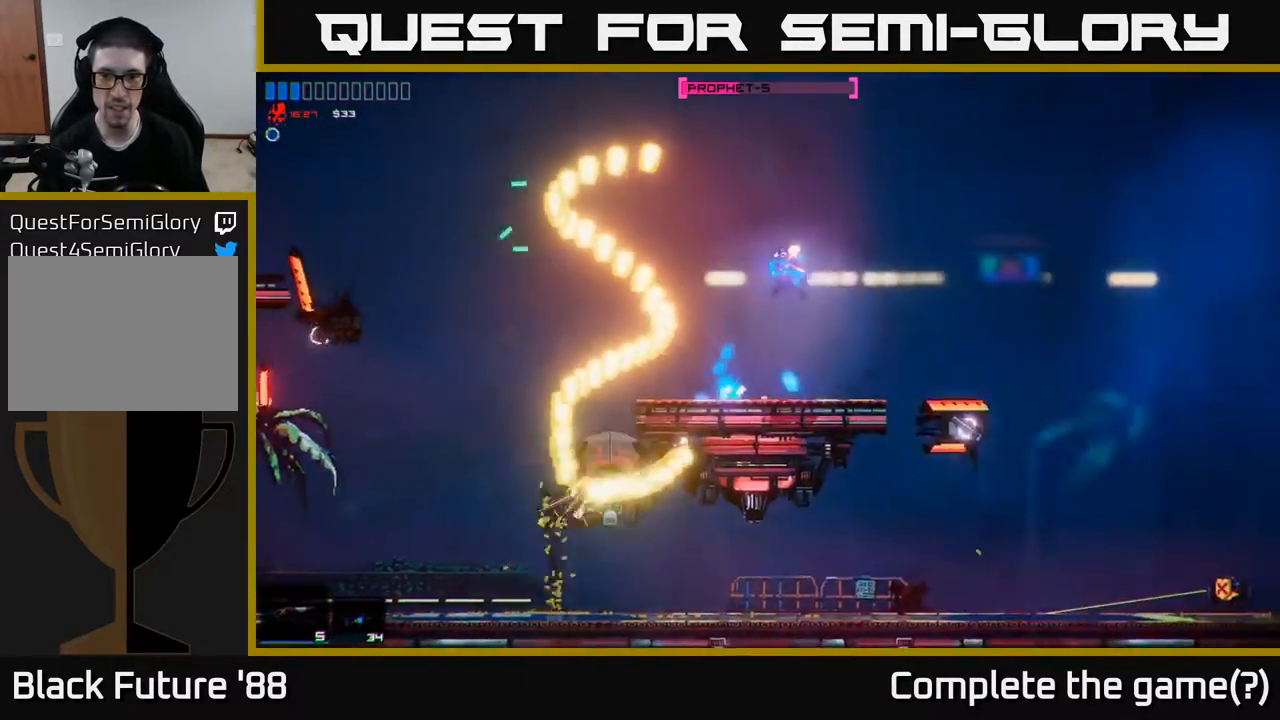
{"buttons": [], "left_stick": "center", "right_stick": "center", "events": [[17, "right_stick", "down-right"], [250, "left_stick", "left"], [350, "left_stick", "down-left"], [383, "right_stick", "center"], [467, "left_stick", "center"]]}
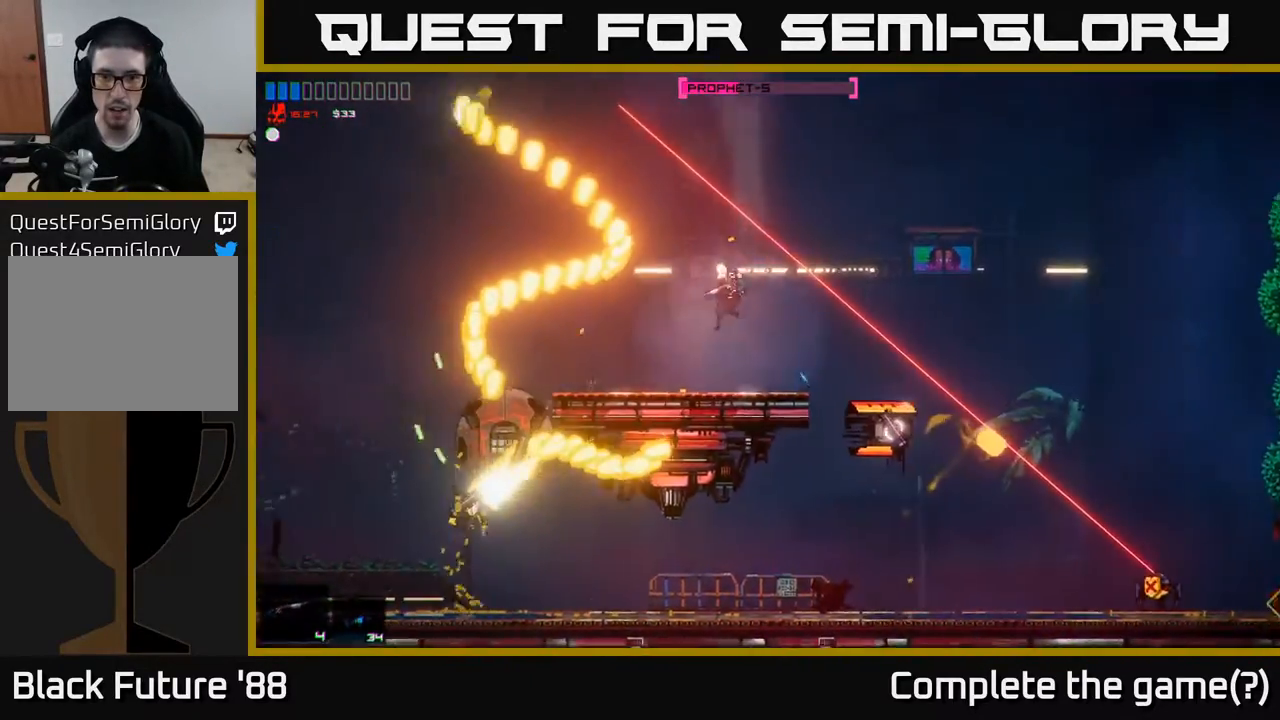
{"buttons": [], "left_stick": "right", "right_stick": "down", "events": [[67, "left_stick", "right"], [250, "A", "down"], [333, "A", "up"], [433, "right_stick", "down-right"], [500, "right_stick", "down"]]}
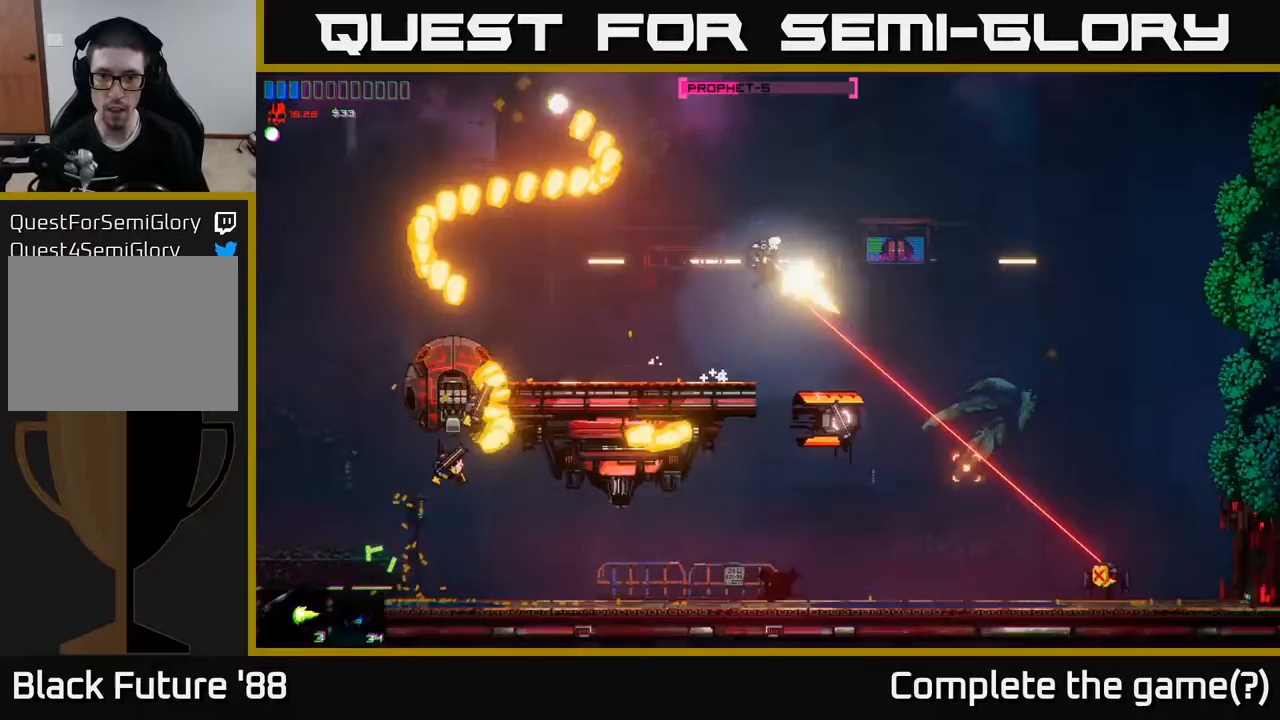
{"buttons": [], "left_stick": "right", "right_stick": "center", "events": [[333, "right_stick", "center"]]}
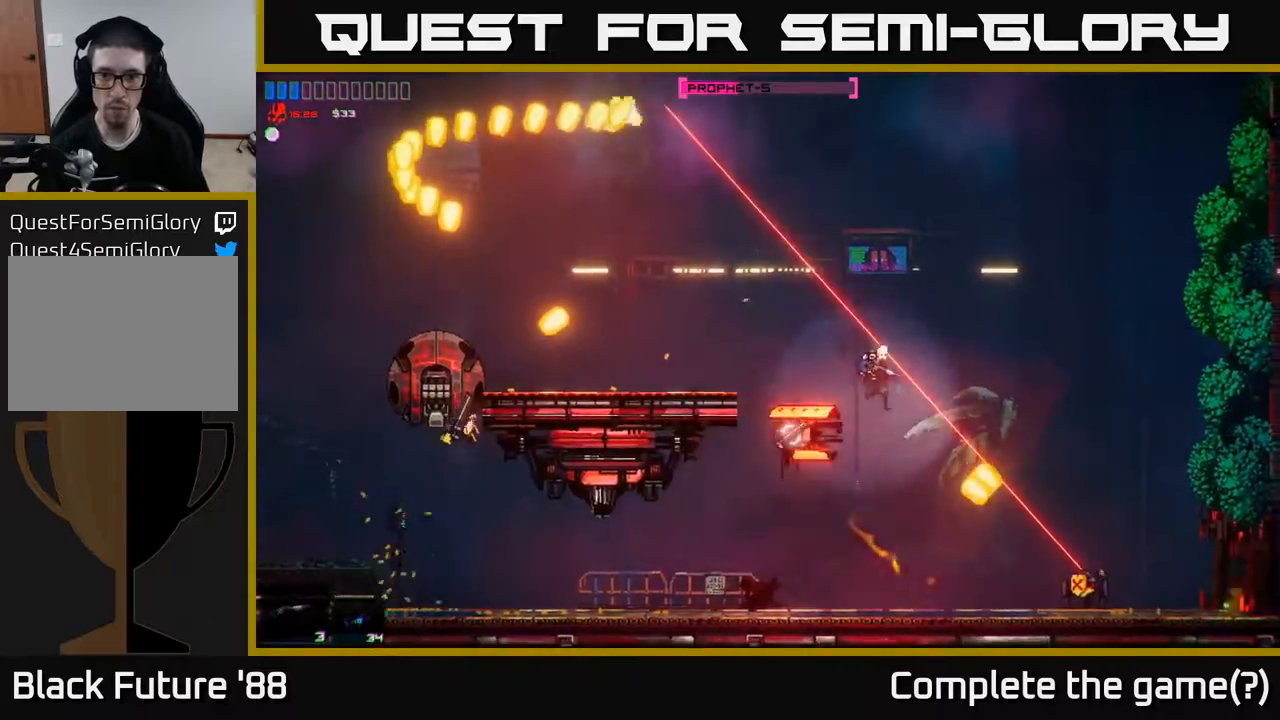
{"buttons": [], "left_stick": "right", "right_stick": "right", "events": [[83, "left_stick", "down-left"], [133, "right_stick", "right"], [333, "left_stick", "right"]]}
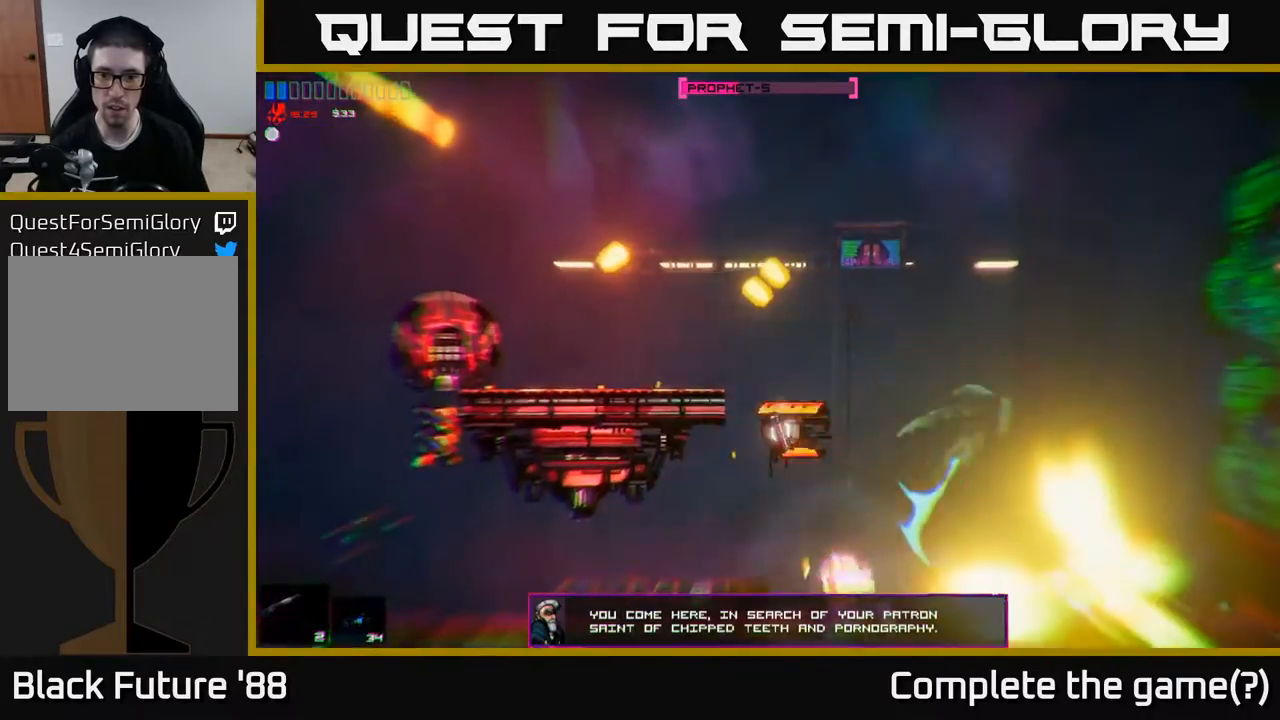
{"buttons": [], "left_stick": "right", "right_stick": "center", "events": [[100, "right_stick", "center"], [133, "left_stick", "center"], [317, "left_stick", "right"]]}
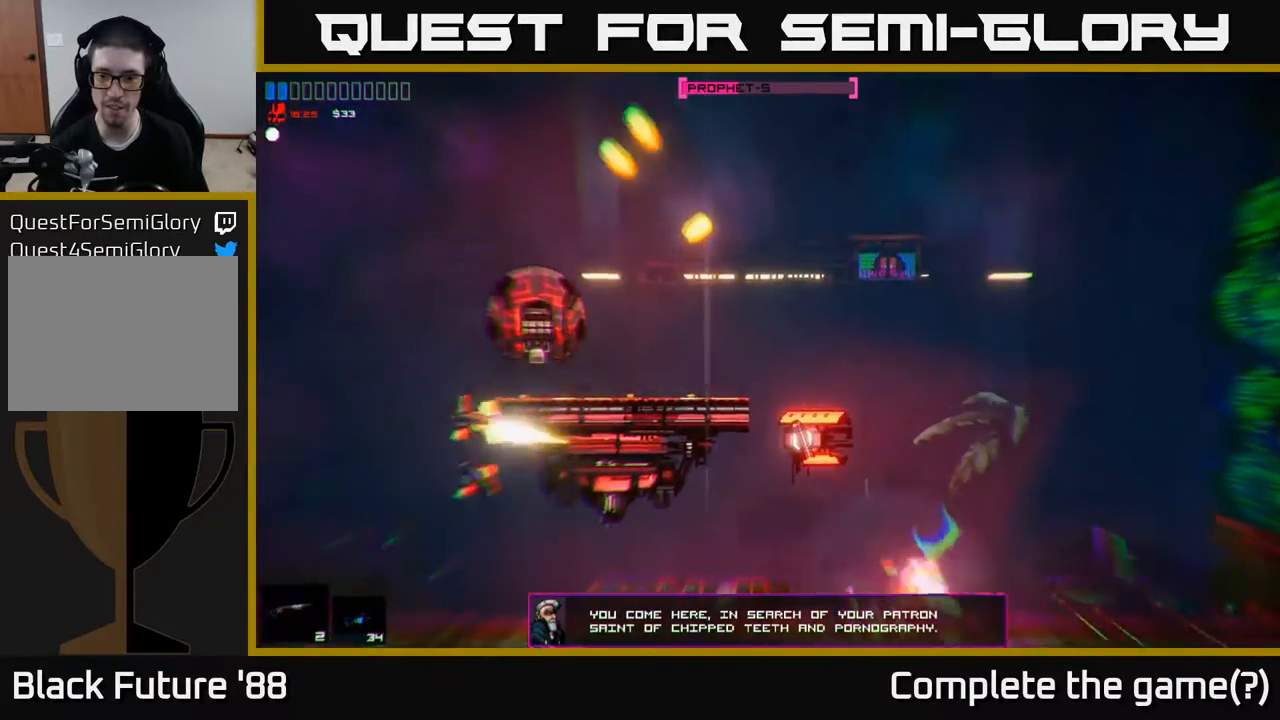
{"buttons": [], "left_stick": "right", "right_stick": "left", "events": [[117, "right_stick", "right"], [333, "right_stick", "center"], [383, "right_stick", "left"]]}
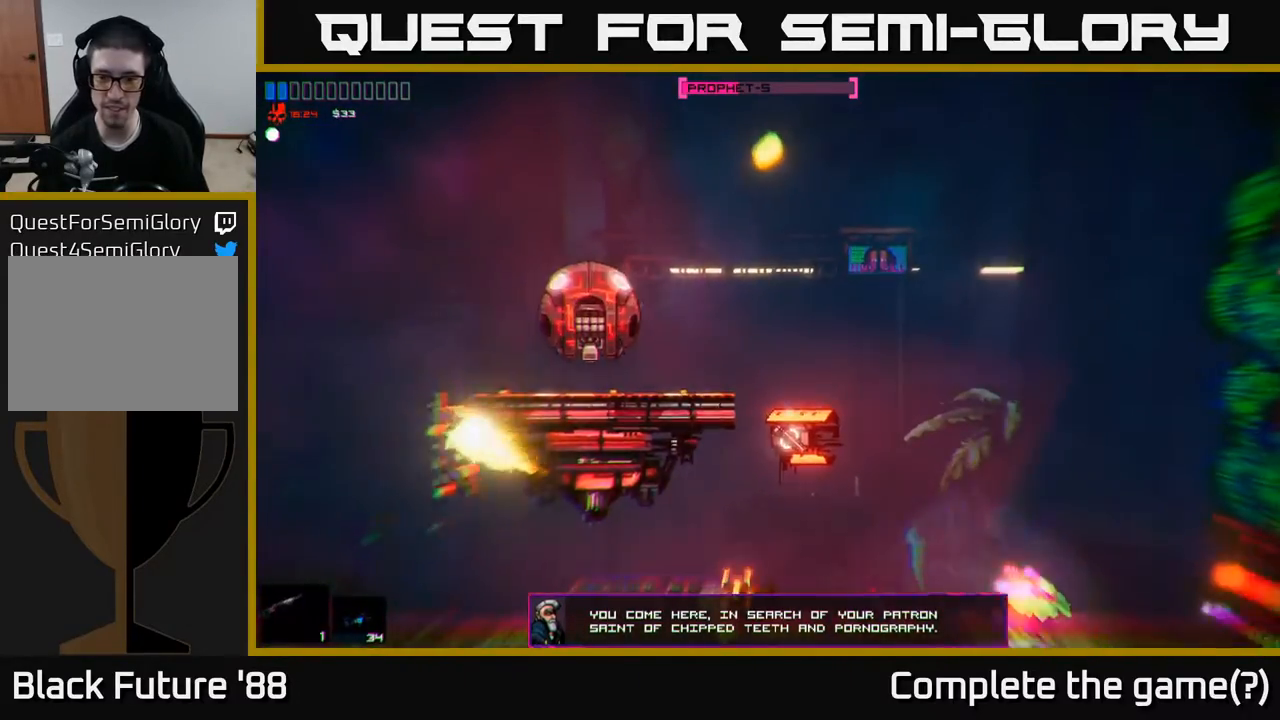
{"buttons": [], "left_stick": "left", "right_stick": "left", "events": [[300, "left_stick", "left"]]}
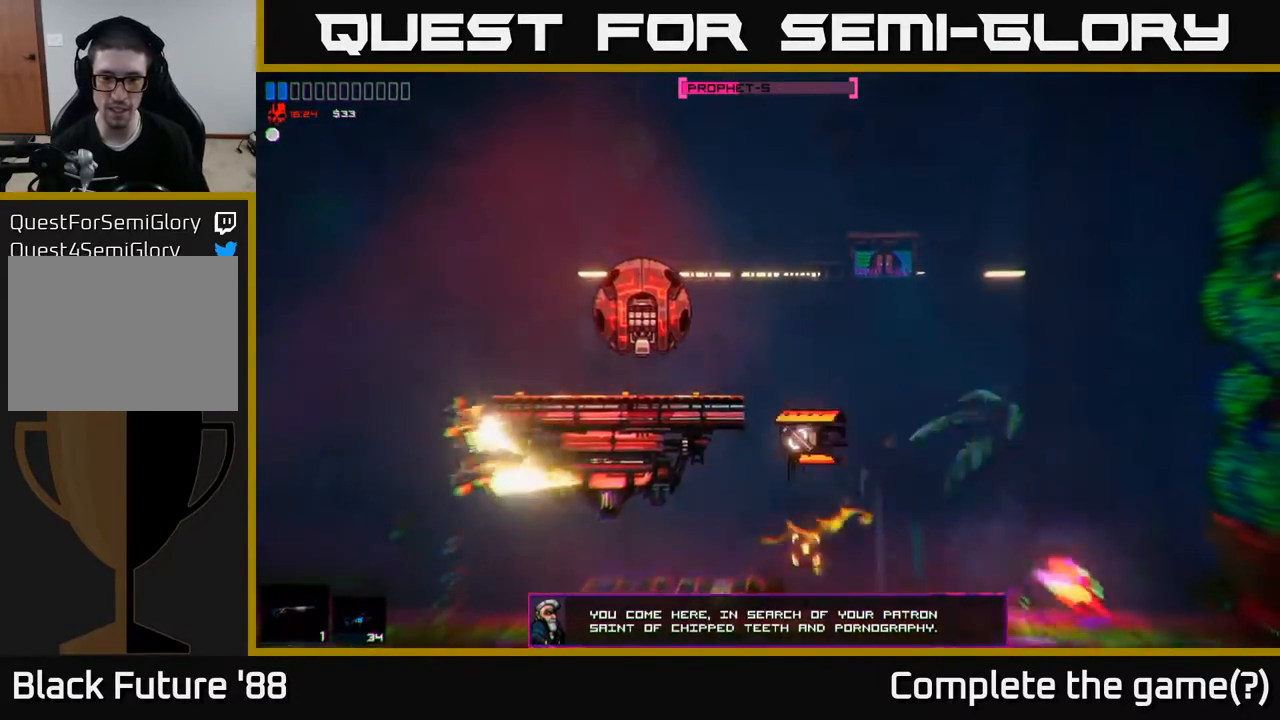
{"buttons": [], "left_stick": "left", "right_stick": "up-left", "events": [[167, "right_stick", "up-left"]]}
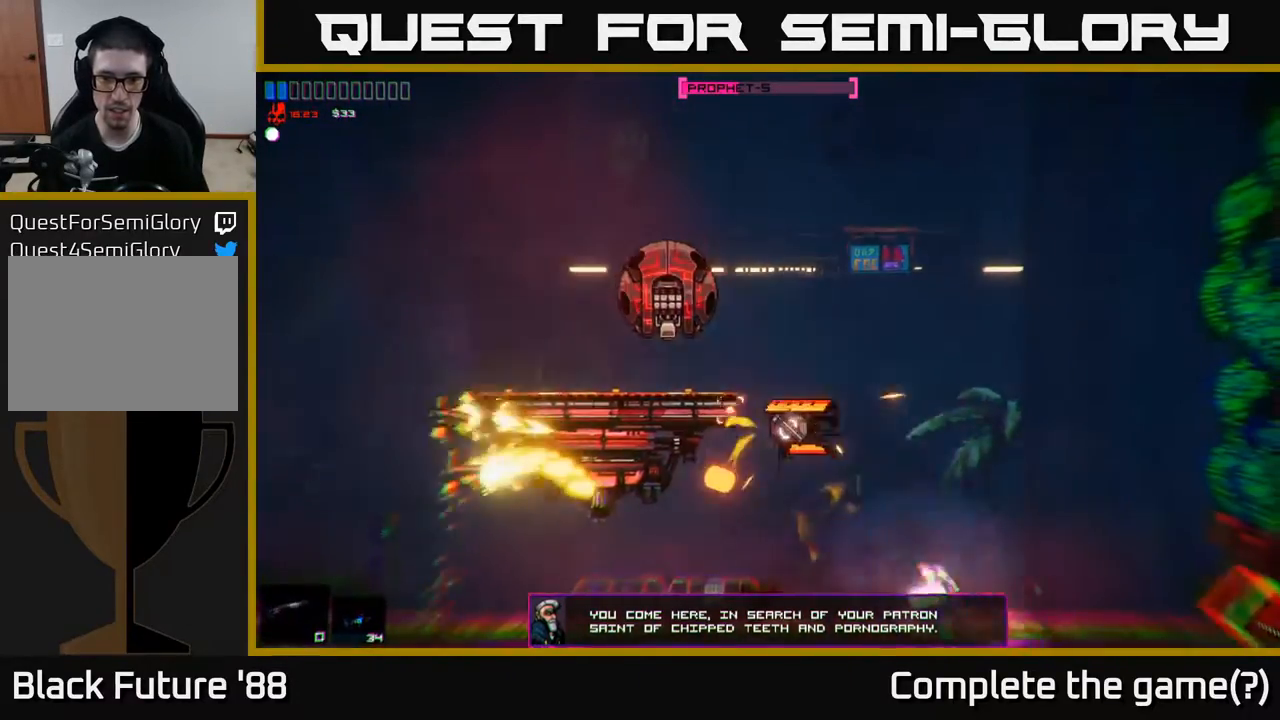
{"buttons": [], "left_stick": "left", "right_stick": "up-left", "events": [[317, "left_stick", "center"], [500, "left_stick", "left"]]}
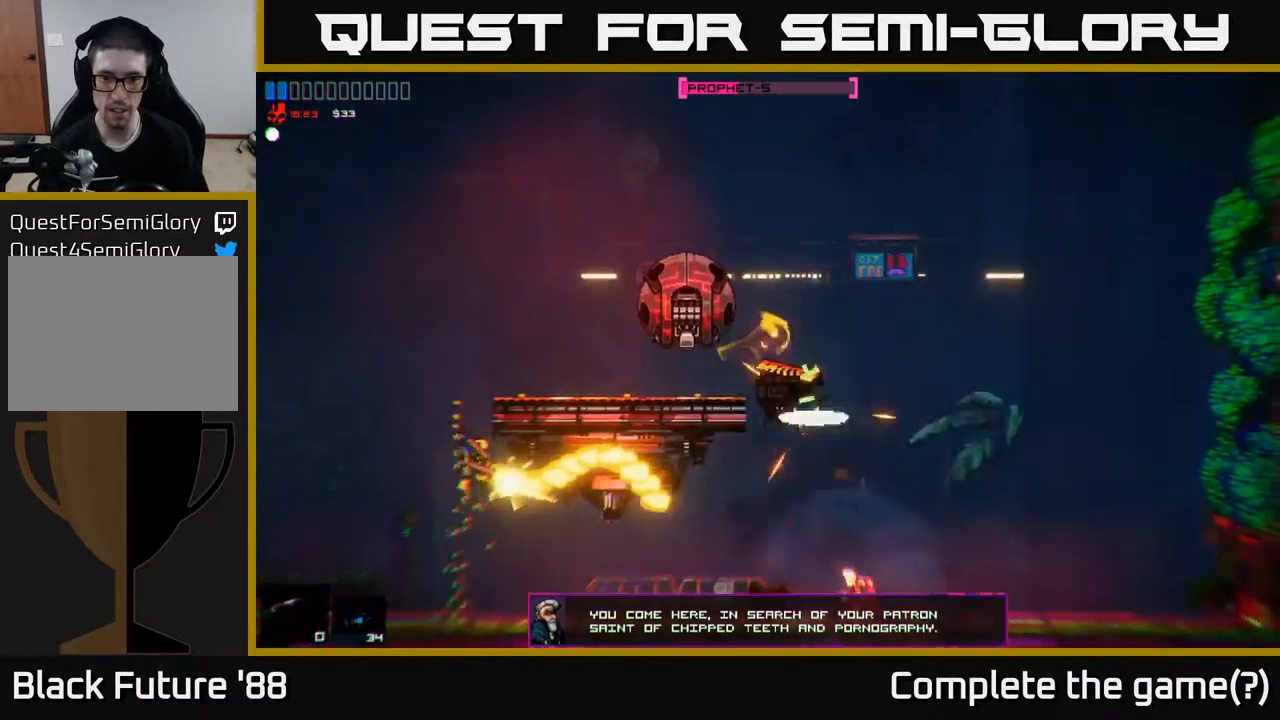
{"buttons": ["A"], "left_stick": "up", "right_stick": "center", "events": [[183, "left_stick", "right"], [200, "right_stick", "center"], [400, "left_stick", "up"], [450, "A", "down"]]}
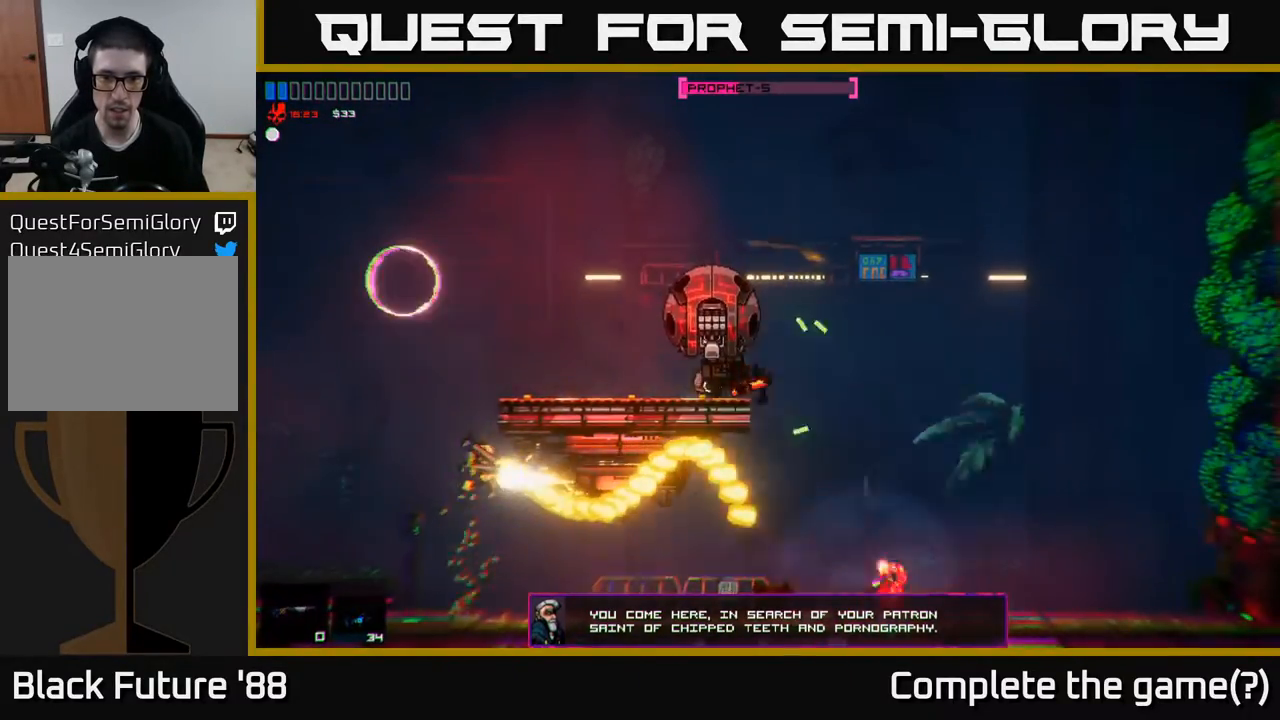
{"buttons": [], "left_stick": "right", "right_stick": "up-left", "events": [[33, "left_stick", "center"], [100, "A", "up"], [183, "right_stick", "up-left"], [267, "left_stick", "right"]]}
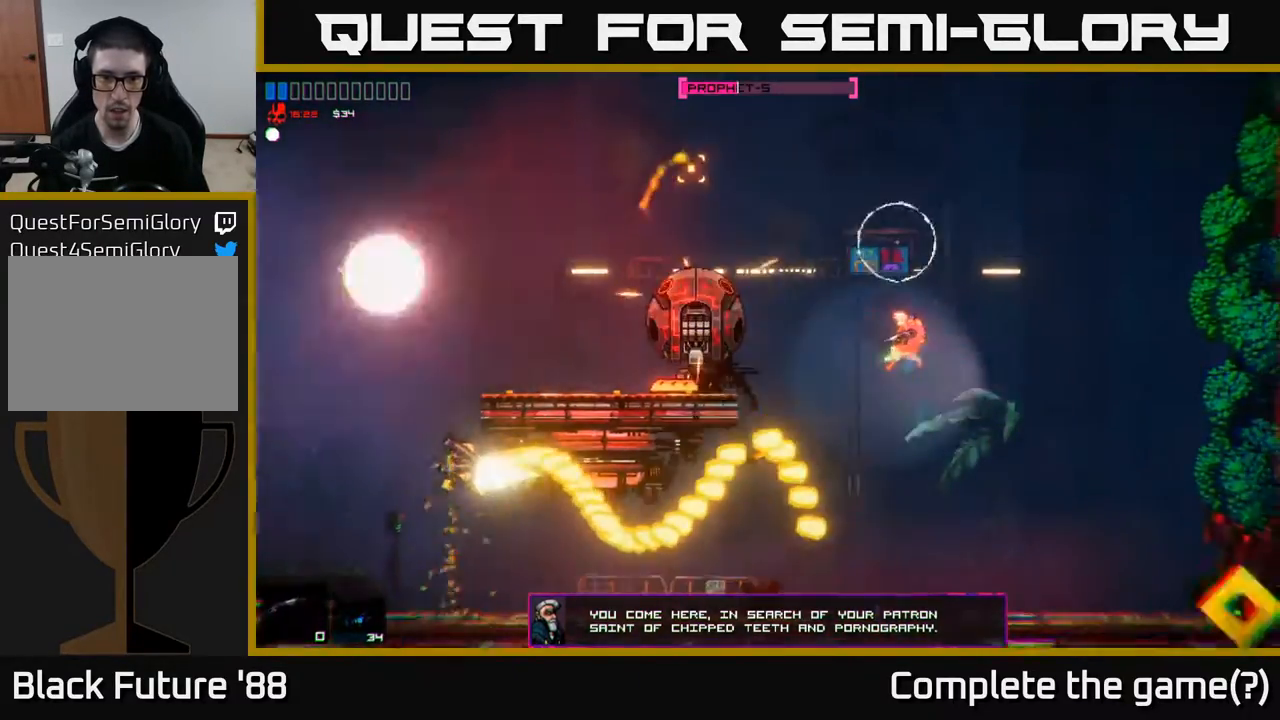
{"buttons": [], "left_stick": "right", "right_stick": "up-left", "events": [[67, "left_stick", "center"], [267, "left_stick", "right"]]}
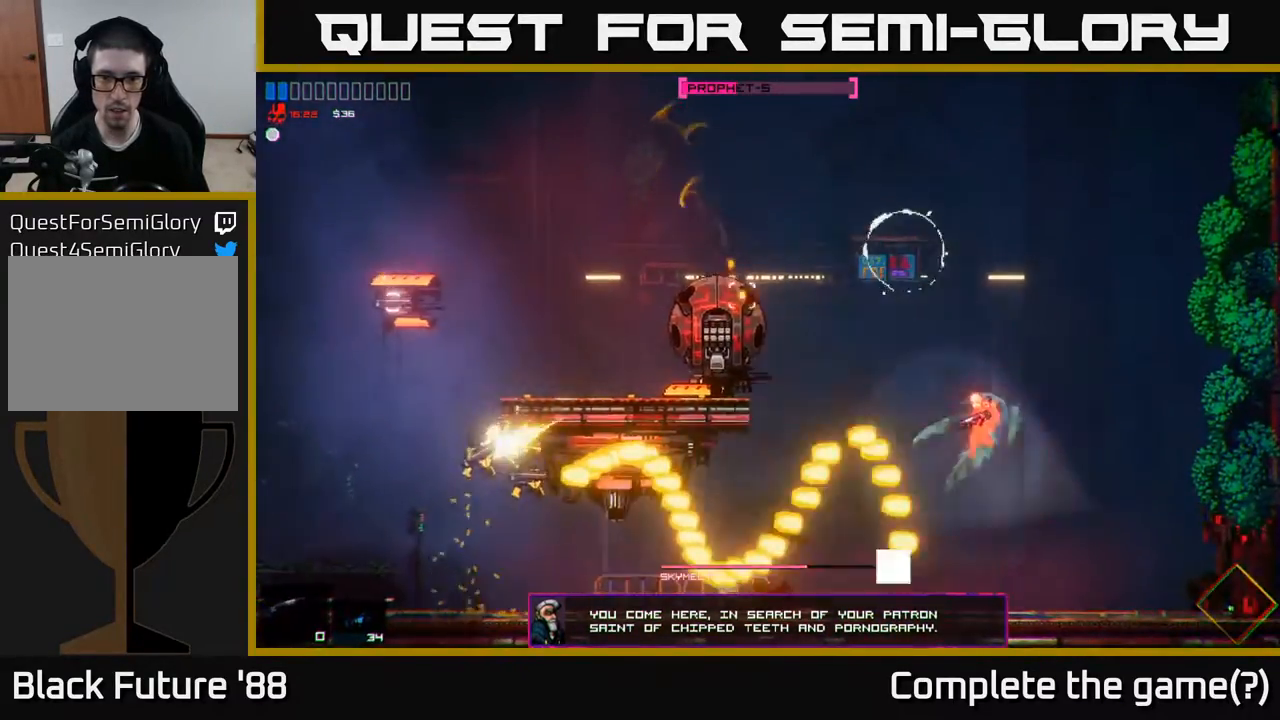
{"buttons": [], "left_stick": "right", "right_stick": "center", "events": [[167, "right_stick", "center"]]}
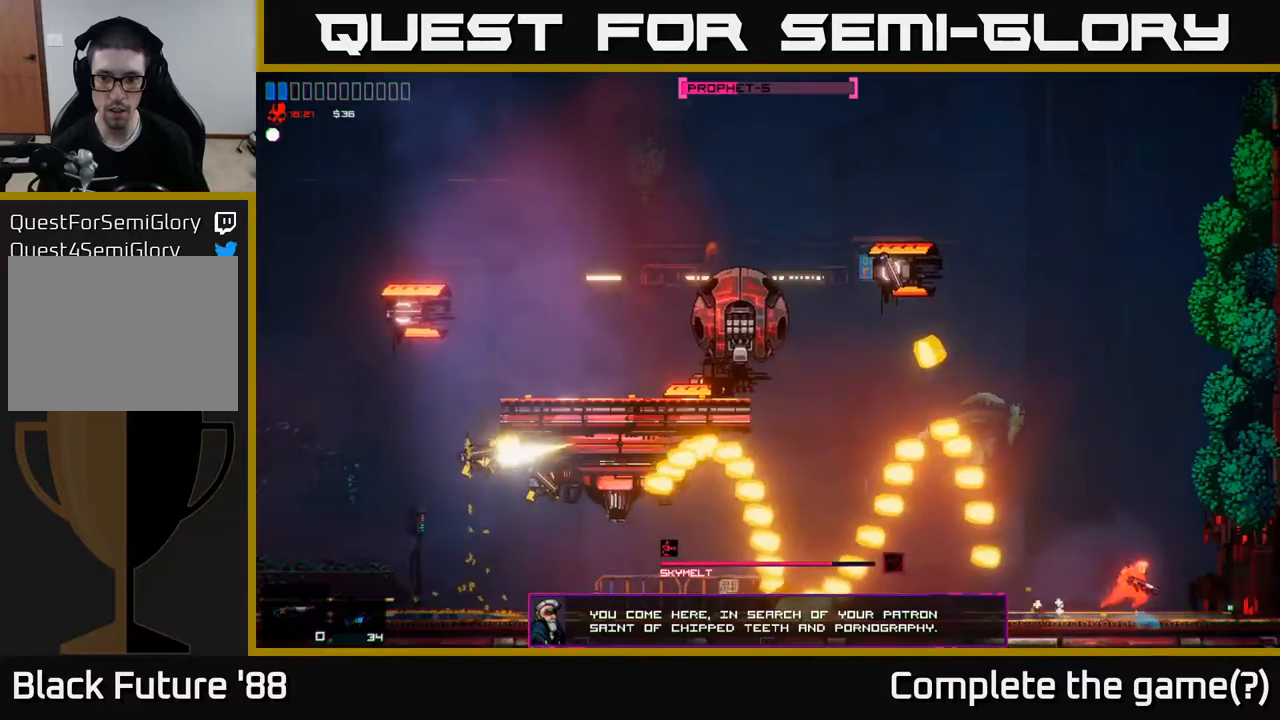
{"buttons": ["A"], "left_stick": "center", "right_stick": "center", "events": [[183, "left_stick", "up"], [233, "left_stick", "center"], [317, "A", "down"]]}
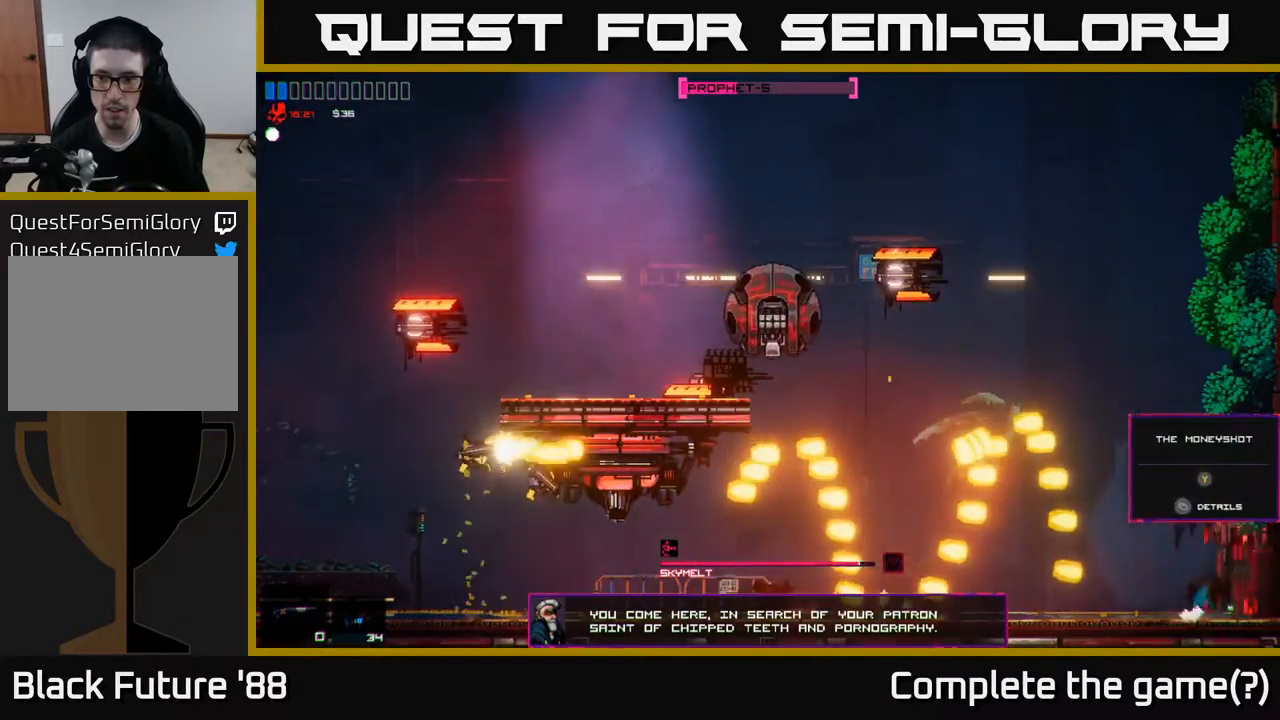
{"buttons": ["A"], "left_stick": "left", "right_stick": "center", "events": [[250, "left_stick", "left"], [300, "A", "up"], [383, "A", "down"]]}
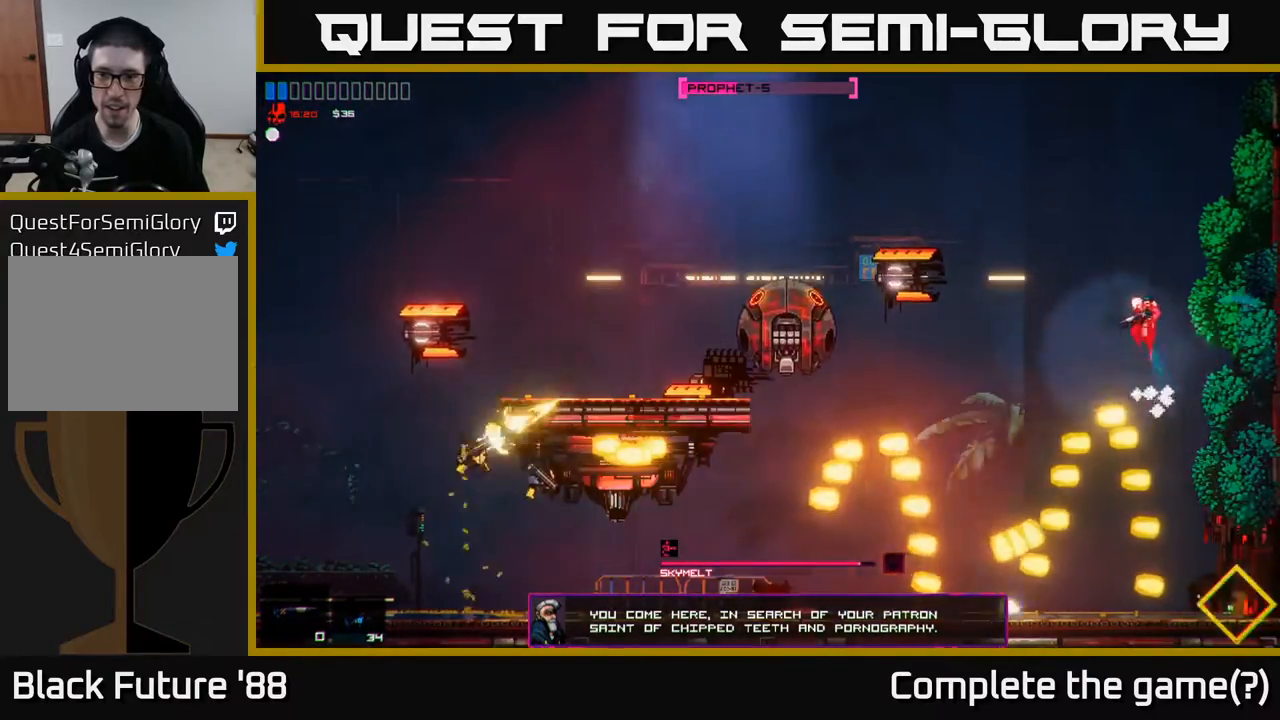
{"buttons": ["R1"], "left_stick": "left", "right_stick": "center", "events": [[383, "A", "up"], [400, "R1", "down"]]}
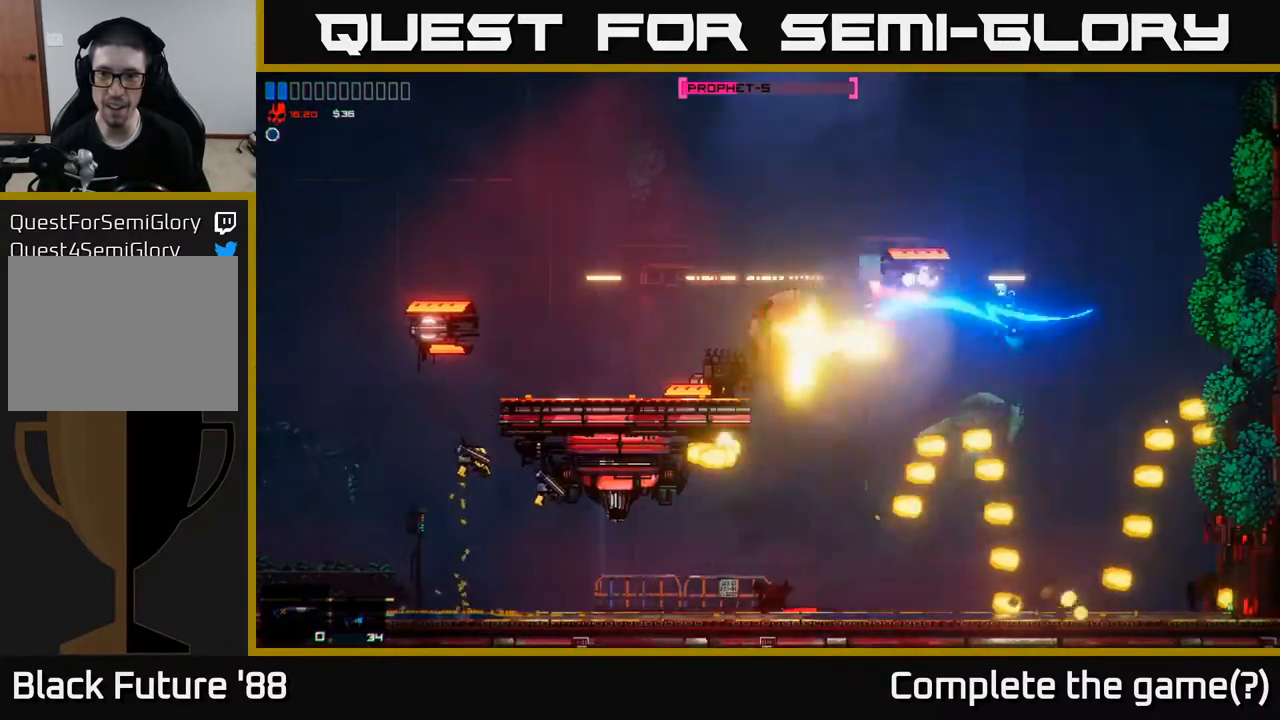
{"buttons": [], "left_stick": "left", "right_stick": "up-right", "events": [[183, "R1", "up"], [333, "right_stick", "up-right"]]}
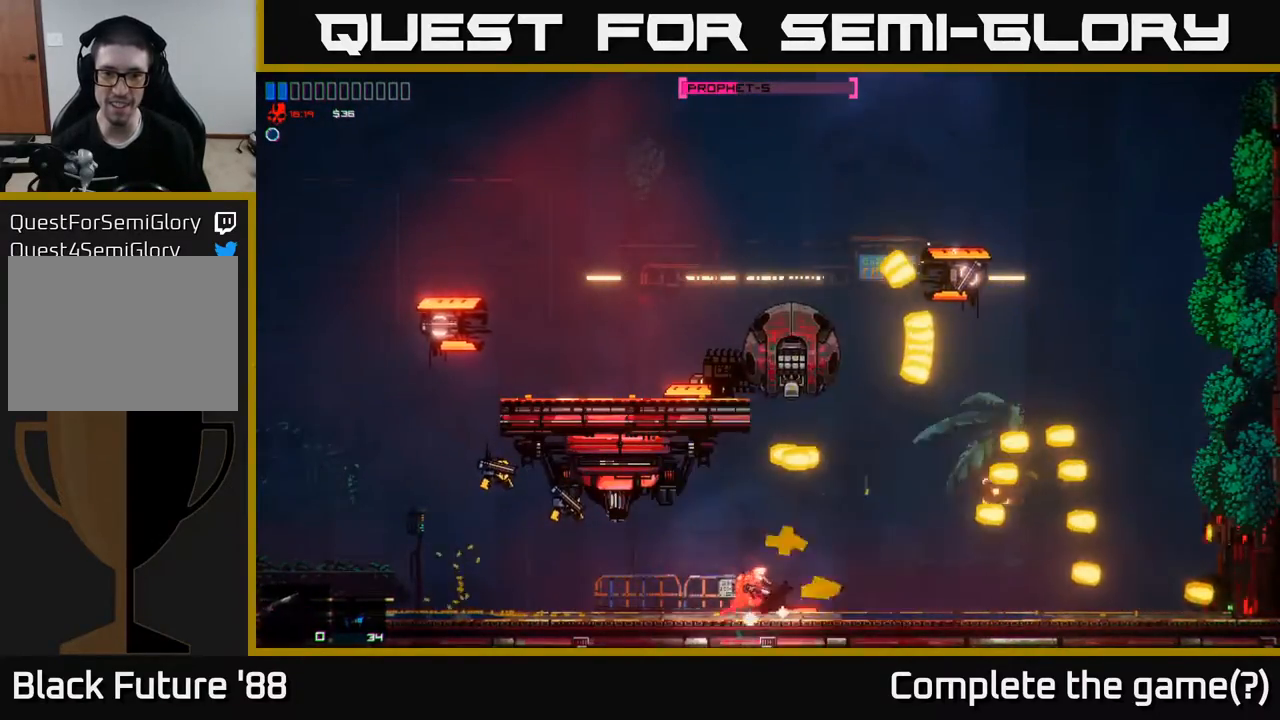
{"buttons": [], "left_stick": "left", "right_stick": "up-left", "events": [[33, "right_stick", "up"], [200, "right_stick", "center"], [450, "right_stick", "up-left"]]}
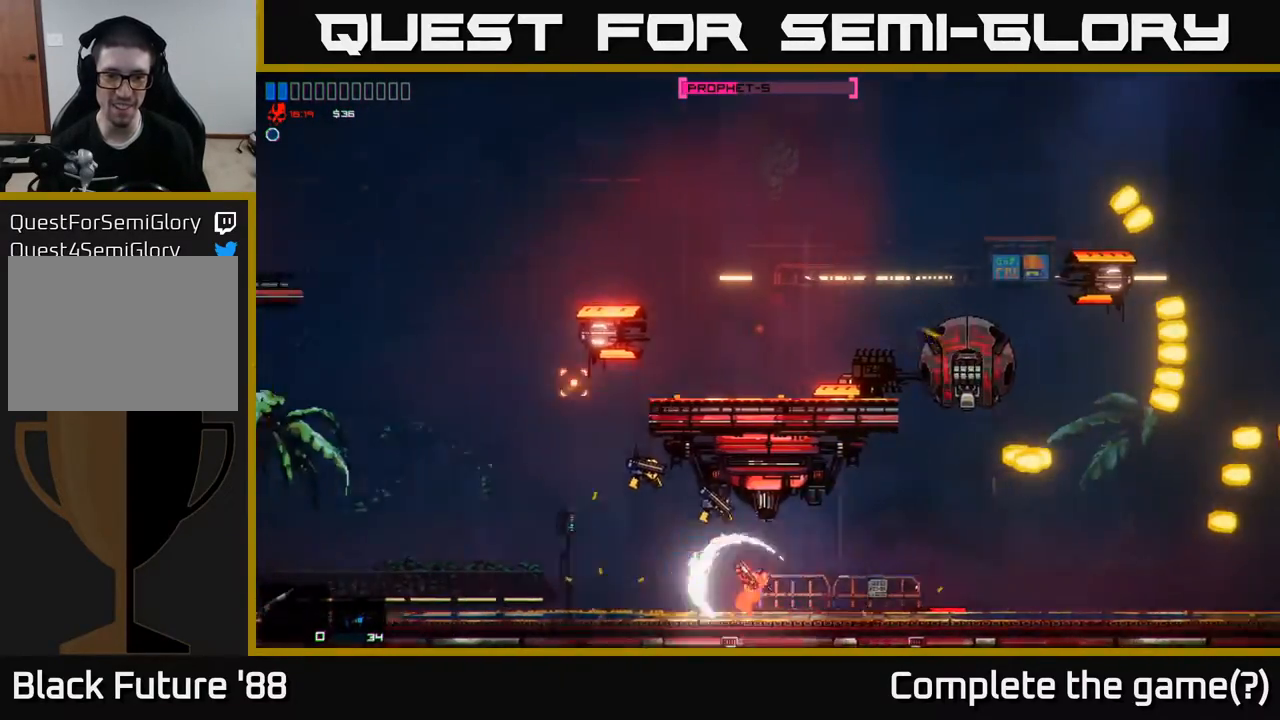
{"buttons": [], "left_stick": "left", "right_stick": "up", "events": [[183, "right_stick", "up"]]}
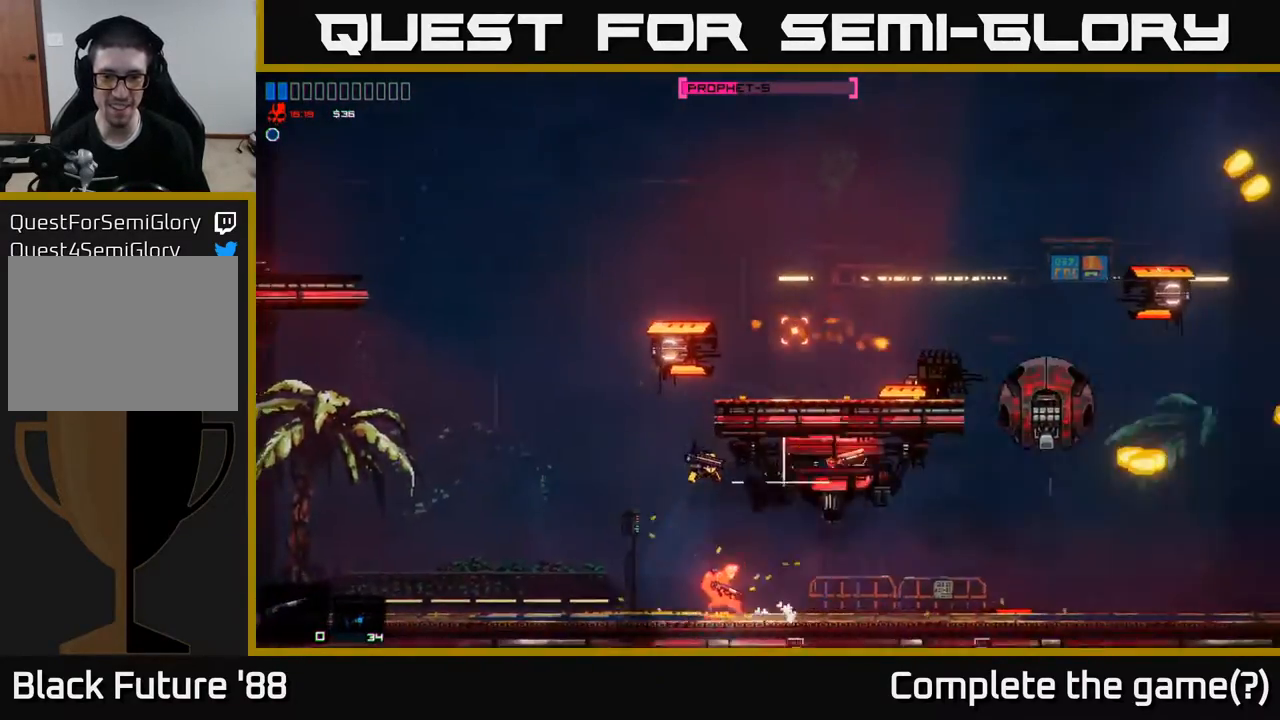
{"buttons": [], "left_stick": "left", "right_stick": "up-right", "events": [[217, "left_stick", "up"], [283, "left_stick", "center"], [383, "left_stick", "left"], [383, "right_stick", "up-right"]]}
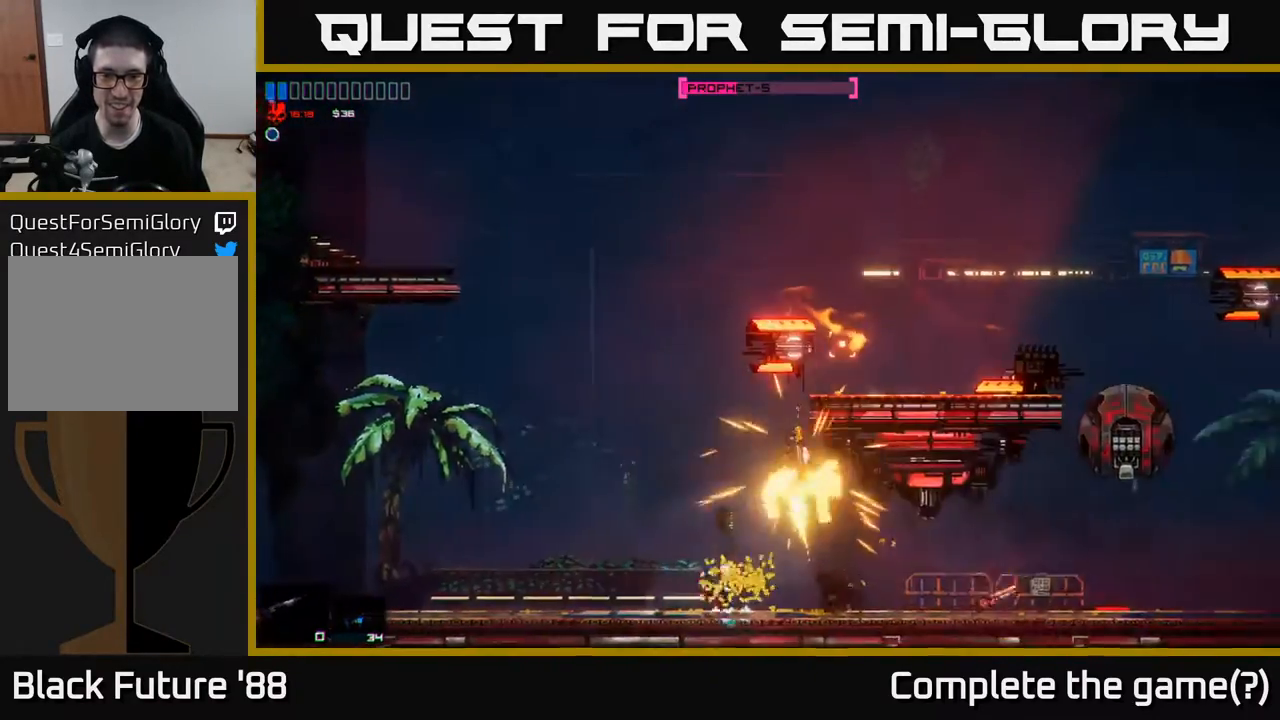
{"buttons": [], "left_stick": "up-left", "right_stick": "up-right", "events": [[50, "left_stick", "up-left"], [150, "right_stick", "center"], [300, "left_stick", "up-right"], [433, "right_stick", "up-right"], [500, "left_stick", "up-left"]]}
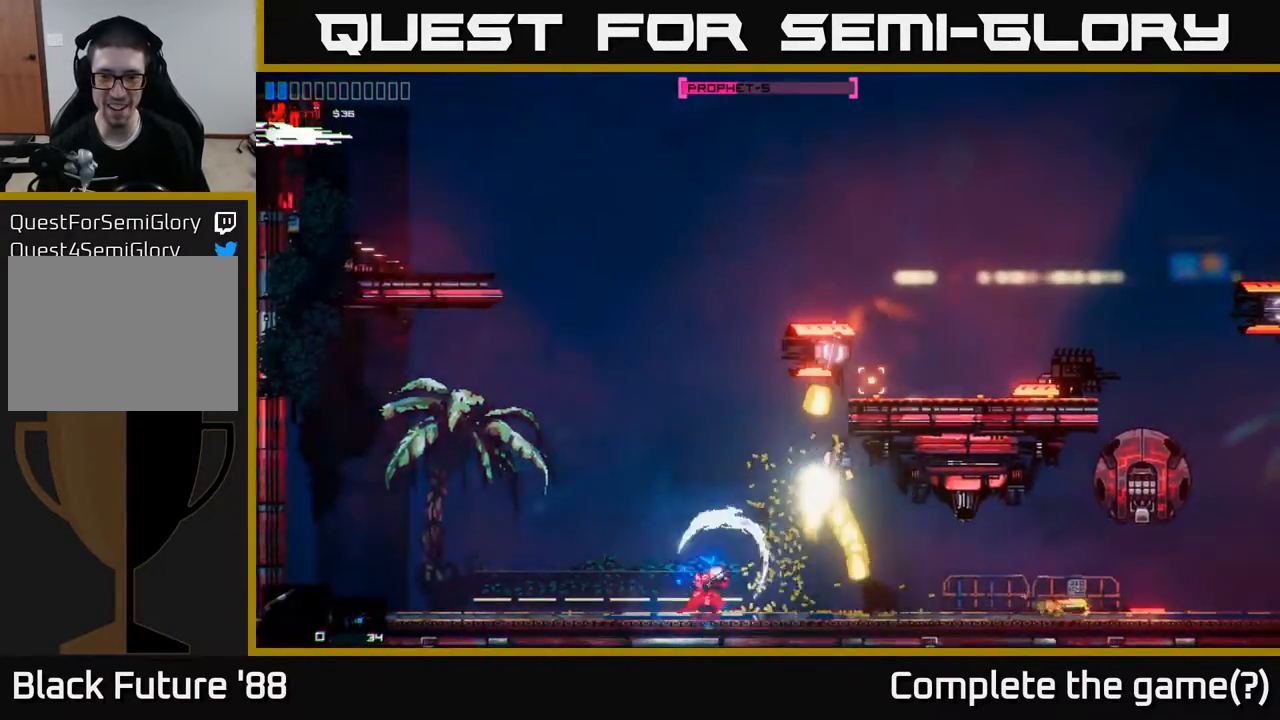
{"buttons": [], "left_stick": "up", "right_stick": "center", "events": [[83, "left_stick", "left"], [300, "right_stick", "center"], [333, "left_stick", "up-left"], [450, "left_stick", "up"]]}
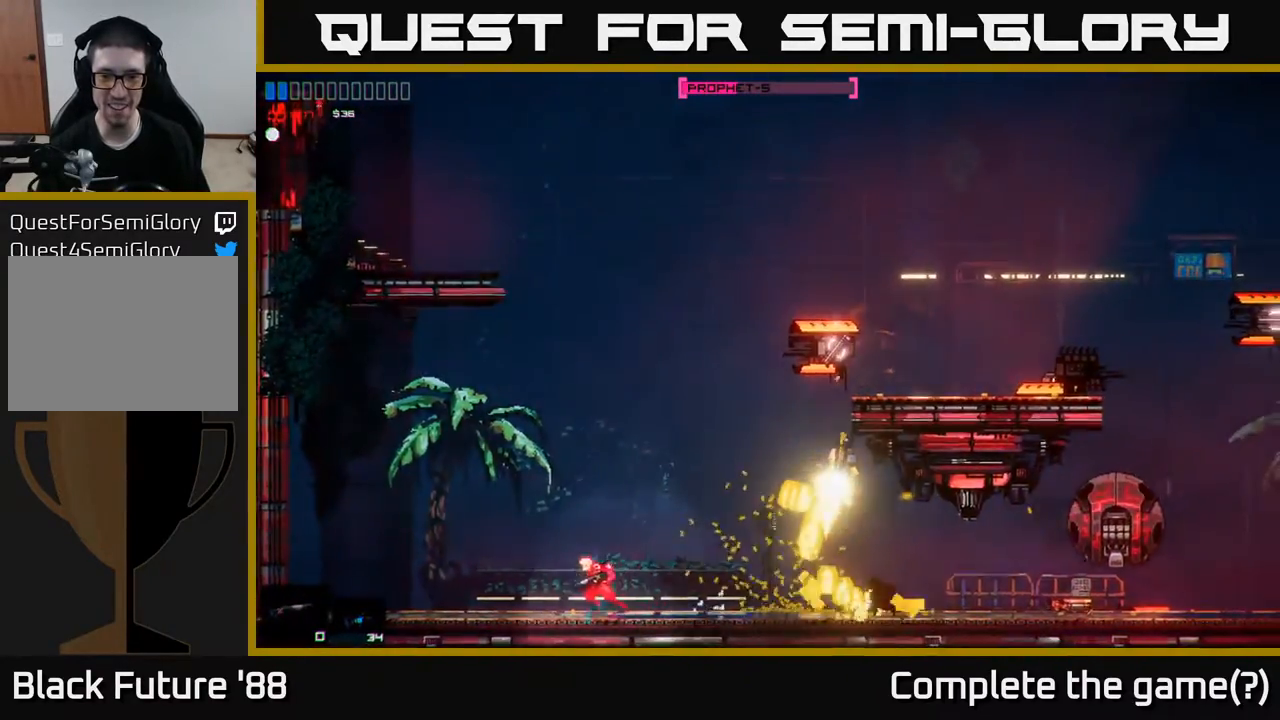
{"buttons": [], "left_stick": "left", "right_stick": "right", "events": [[17, "left_stick", "up-right"], [33, "A", "down"], [200, "A", "up"], [333, "right_stick", "right"], [383, "left_stick", "up-left"], [433, "left_stick", "left"]]}
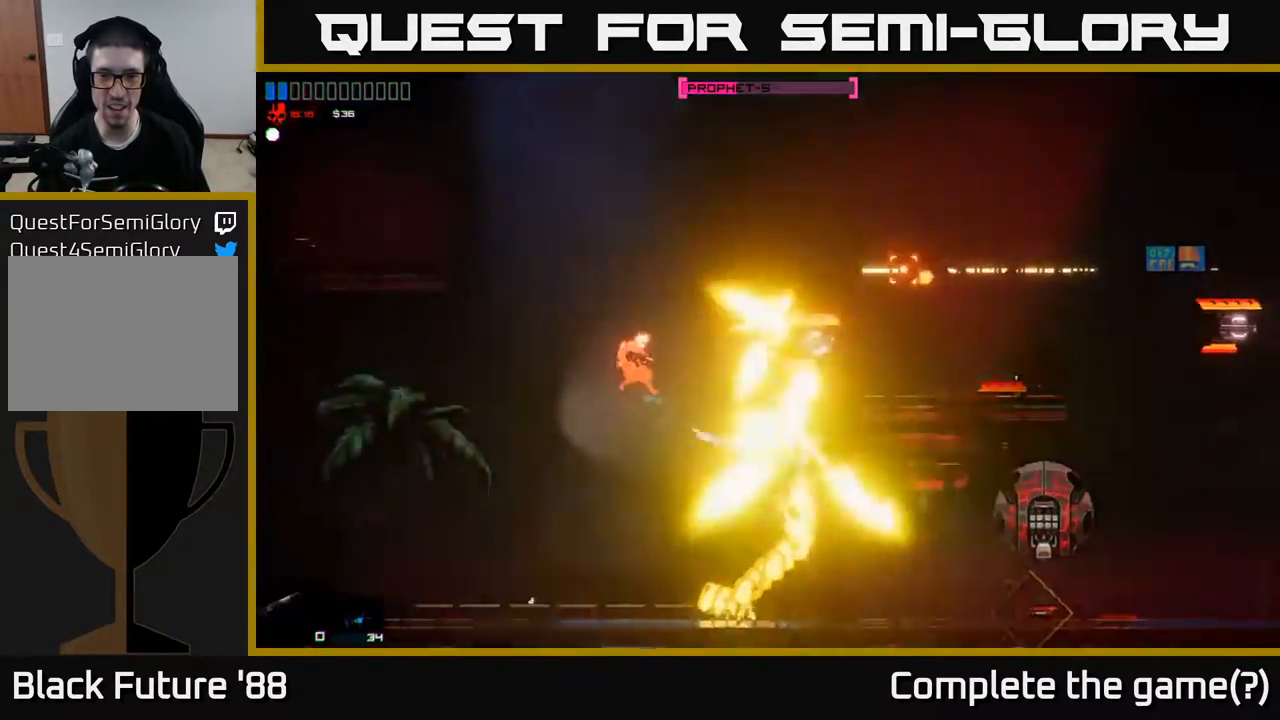
{"buttons": [], "left_stick": "right", "right_stick": "right", "events": [[200, "right_stick", "center"], [350, "left_stick", "right"], [500, "right_stick", "right"]]}